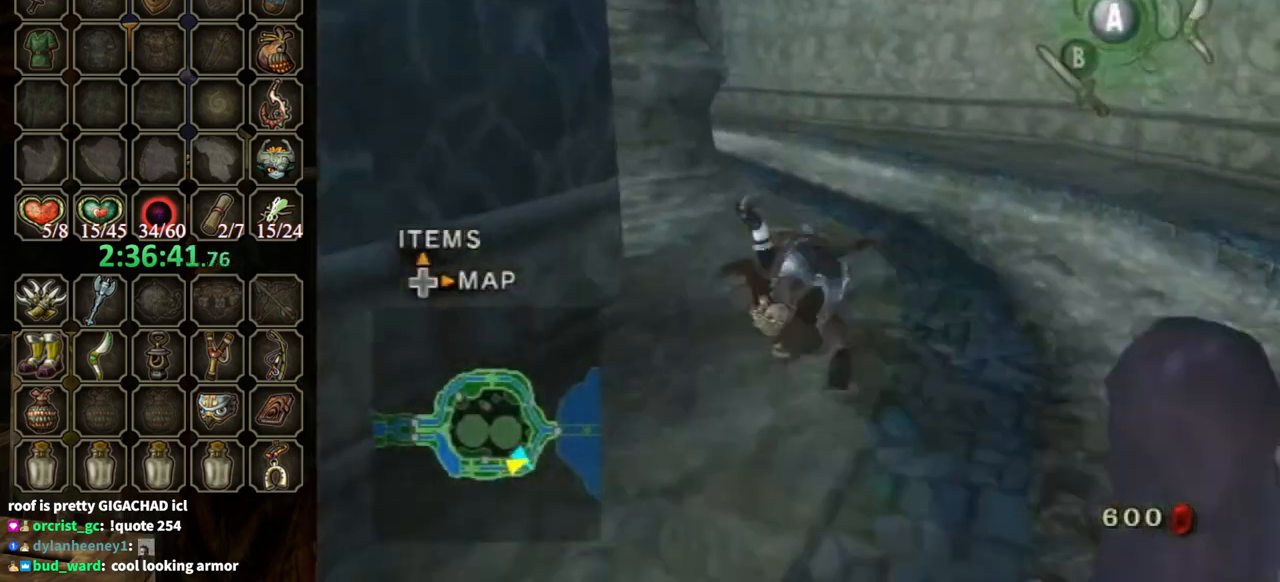
Gameplay with a controller (Nintendo layout); each line is a JSON object with the inputs held at the frame after it. "events" lists button and stick changes between this image and that frame as [ms after this image, input, new state], when the widget could be followed in between. Not read: L3 R3.
{"buttons": [], "left_stick": "up-left", "right_stick": "right", "events": [[33, "A", "up"], [300, "right_stick", "right"], [500, "left_stick", "up-left"]]}
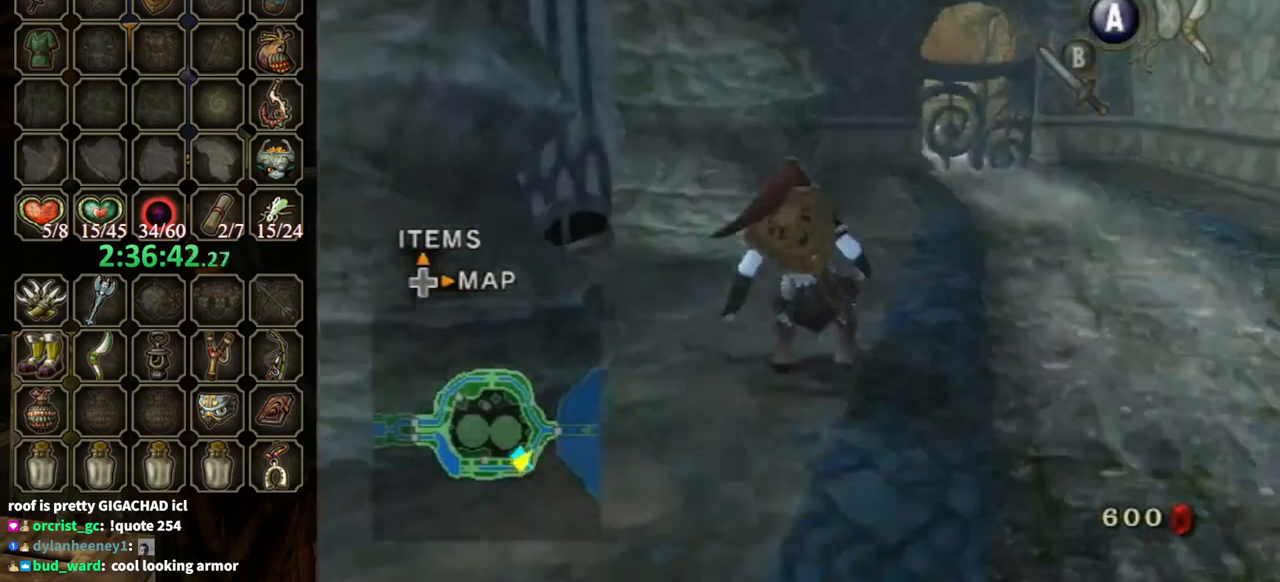
{"buttons": [], "left_stick": "up", "right_stick": "center", "events": [[100, "left_stick", "left"], [233, "left_stick", "up-left"], [400, "right_stick", "center"], [467, "left_stick", "up"]]}
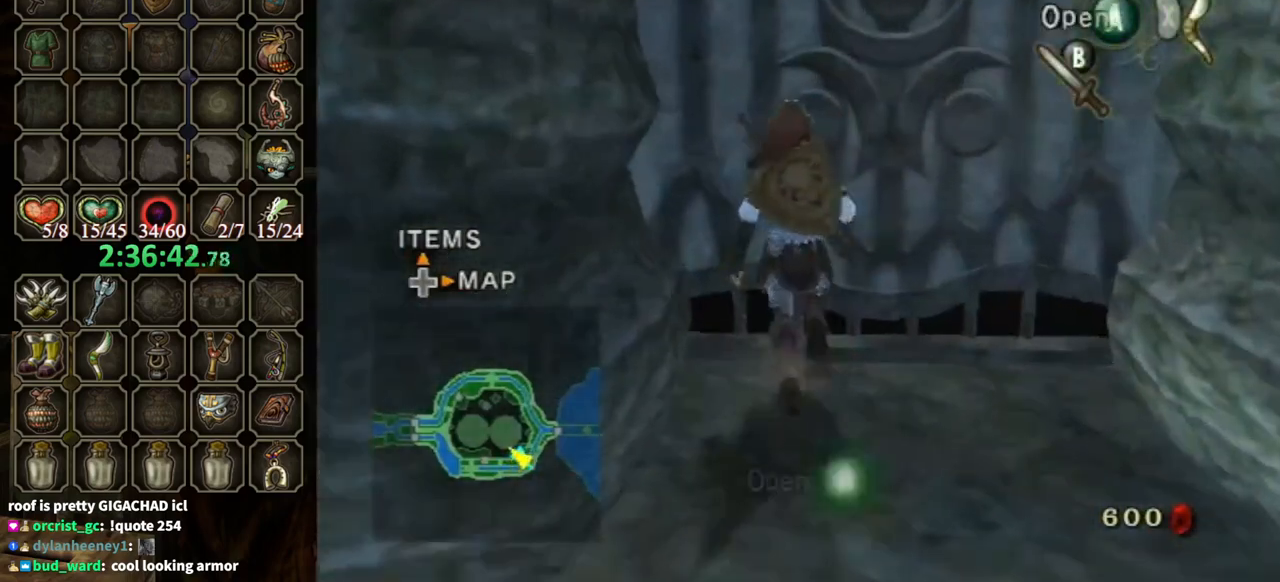
{"buttons": ["A"], "left_stick": "center", "right_stick": "center", "events": [[67, "left_stick", "center"], [100, "A", "down"]]}
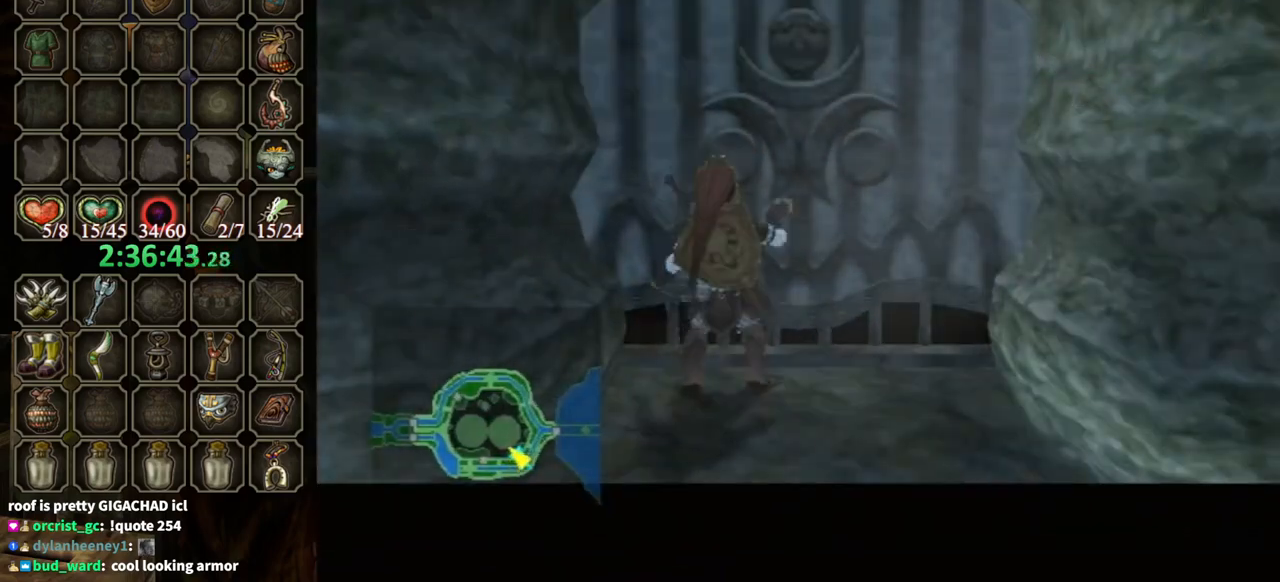
{"buttons": ["A"], "left_stick": "center", "right_stick": "center", "events": []}
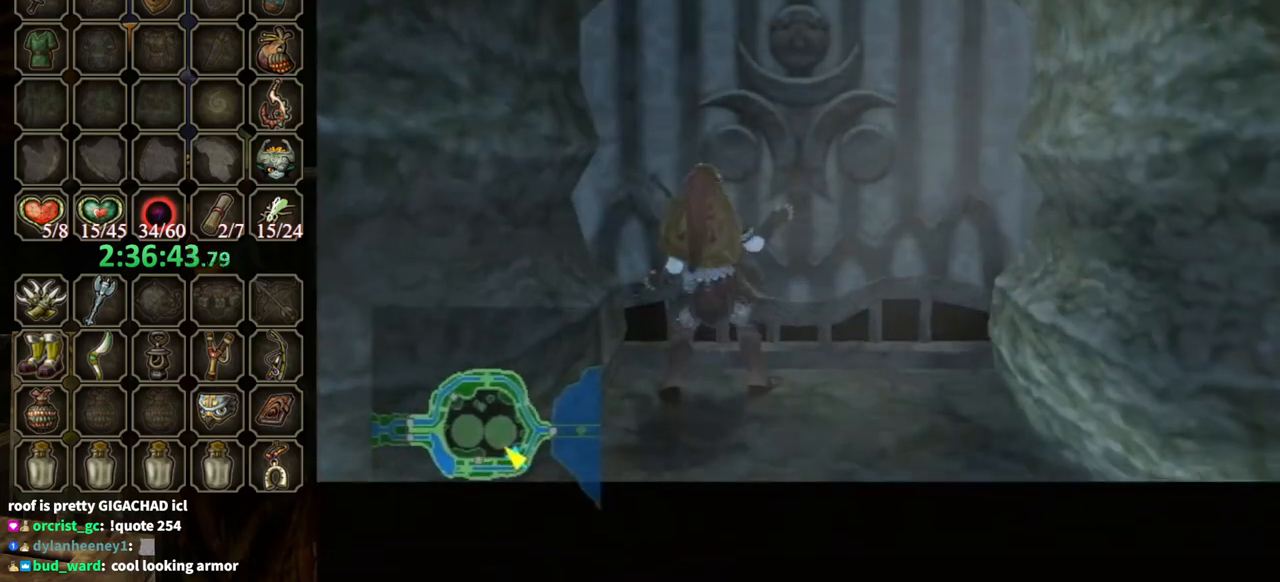
{"buttons": ["A"], "left_stick": "center", "right_stick": "center", "events": []}
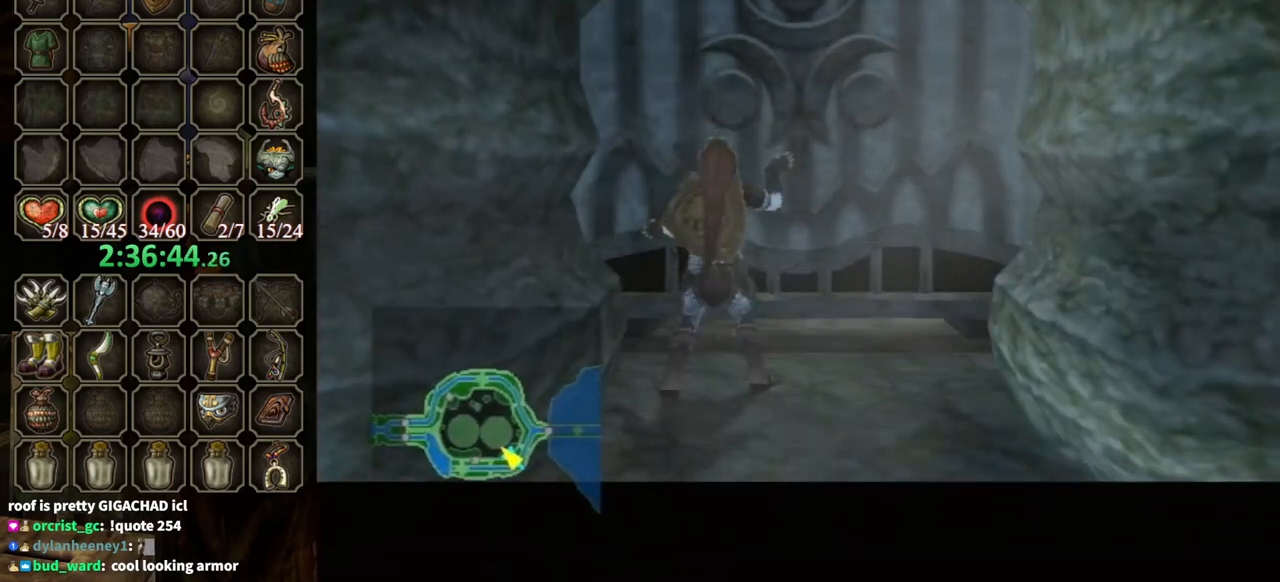
{"buttons": [], "left_stick": "center", "right_stick": "center", "events": [[200, "A", "up"]]}
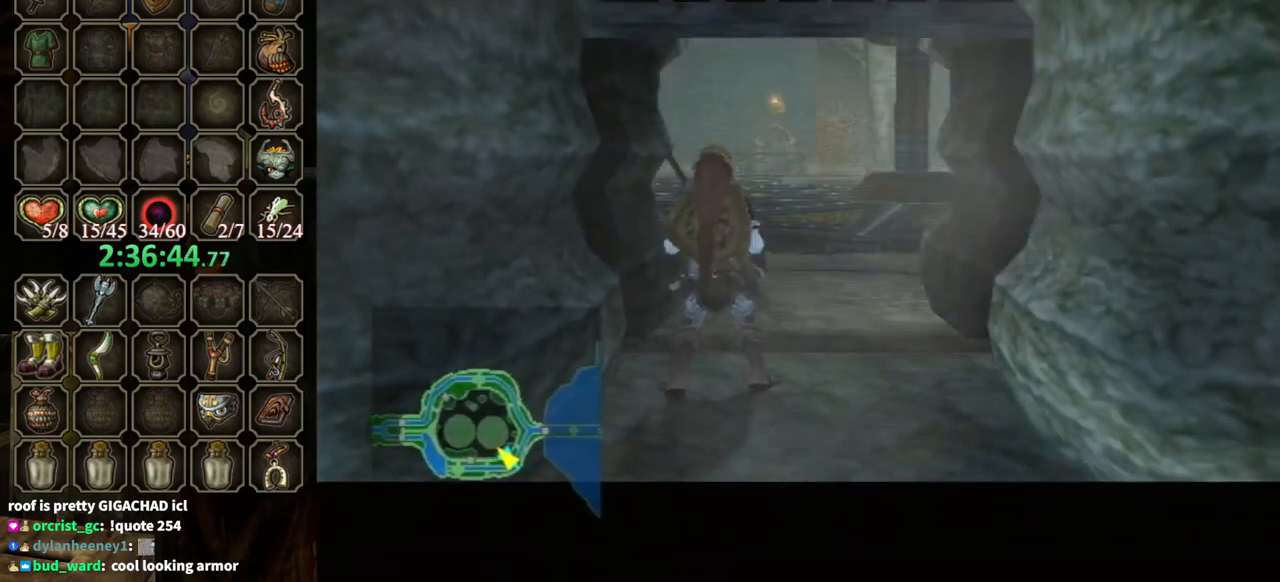
{"buttons": [], "left_stick": "center", "right_stick": "center", "events": []}
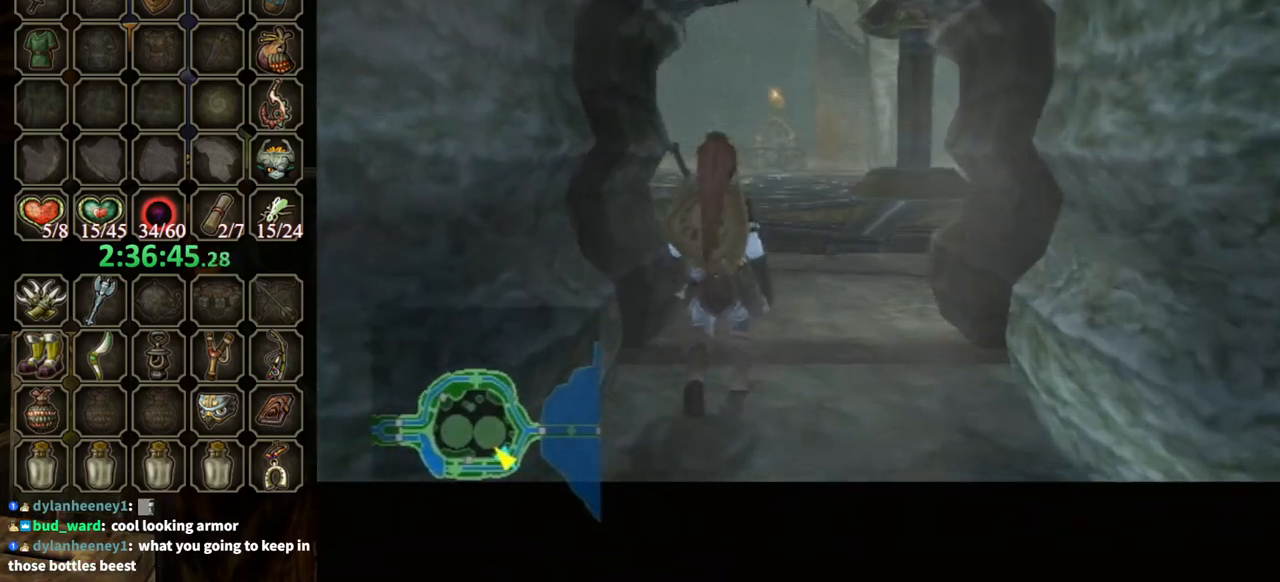
{"buttons": [], "left_stick": "up", "right_stick": "center", "events": [[67, "left_stick", "up"]]}
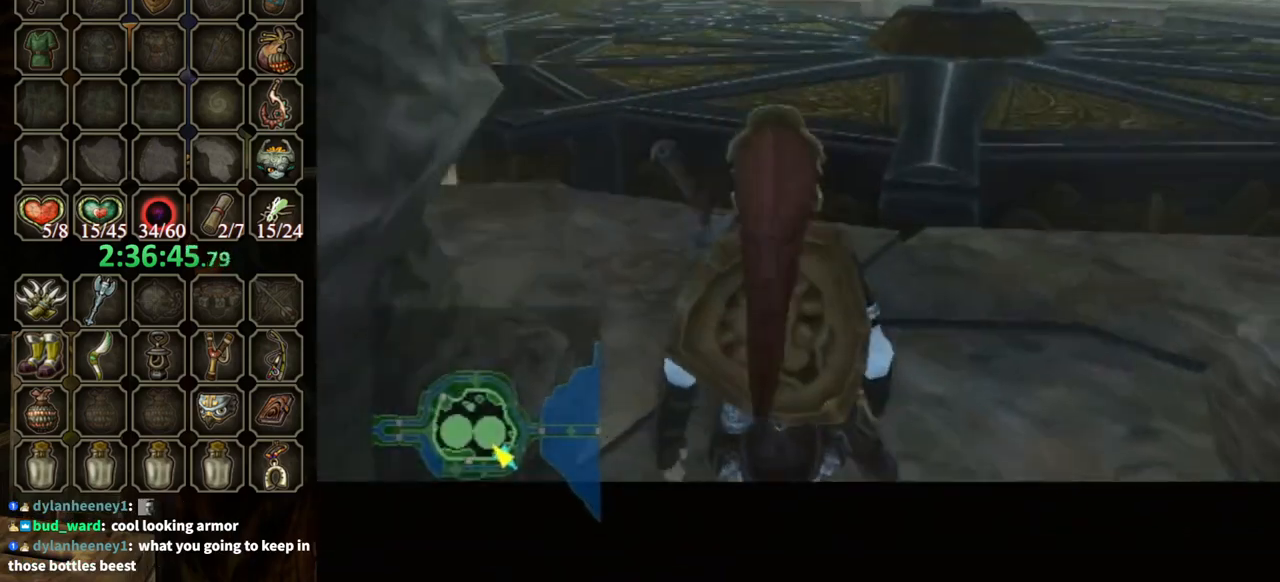
{"buttons": [], "left_stick": "up", "right_stick": "center", "events": []}
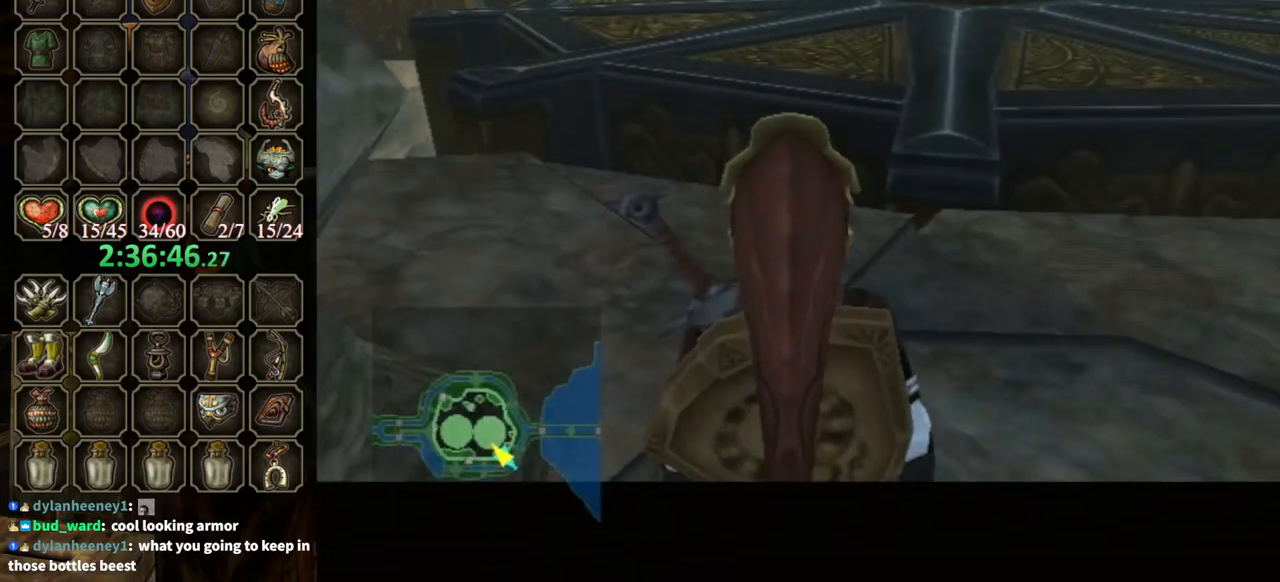
{"buttons": [], "left_stick": "up", "right_stick": "center", "events": []}
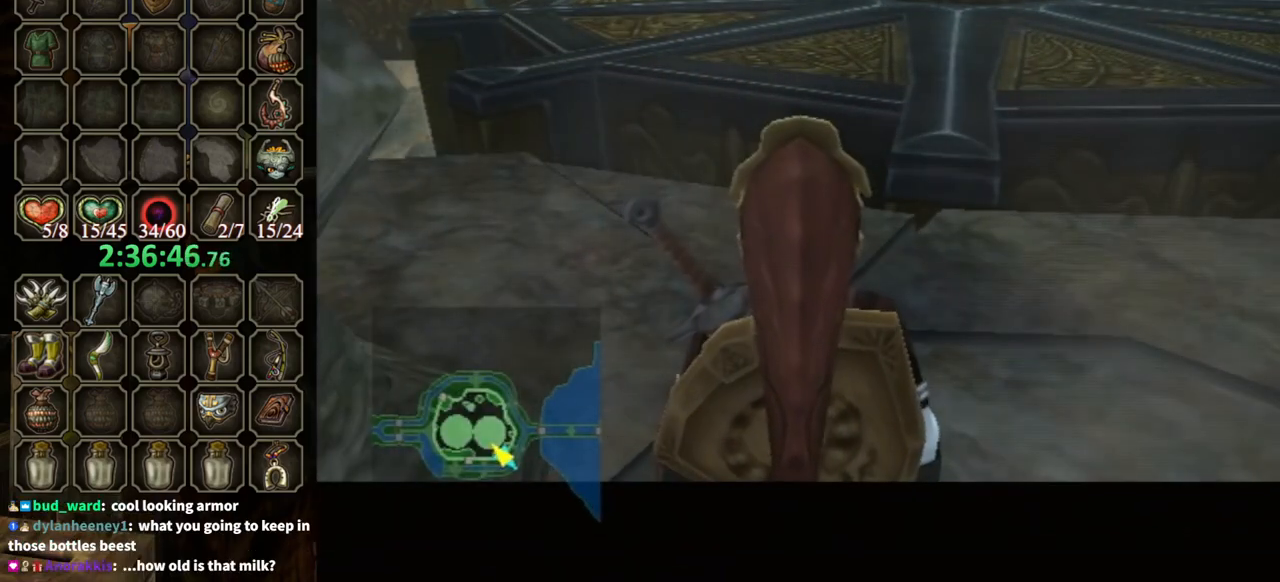
{"buttons": ["A"], "left_stick": "up", "right_stick": "center", "events": [[433, "A", "down"]]}
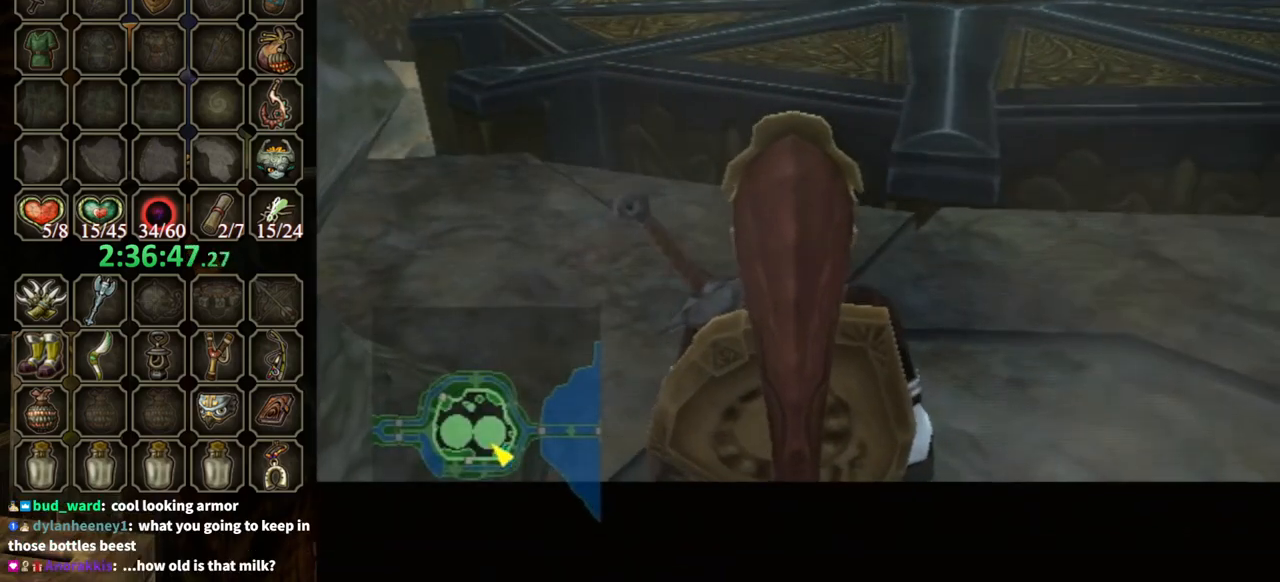
{"buttons": [], "left_stick": "up", "right_stick": "center", "events": [[33, "A", "up"], [100, "A", "down"], [167, "A", "up"], [233, "A", "down"], [267, "A", "up"], [367, "A", "down"], [400, "A", "up"]]}
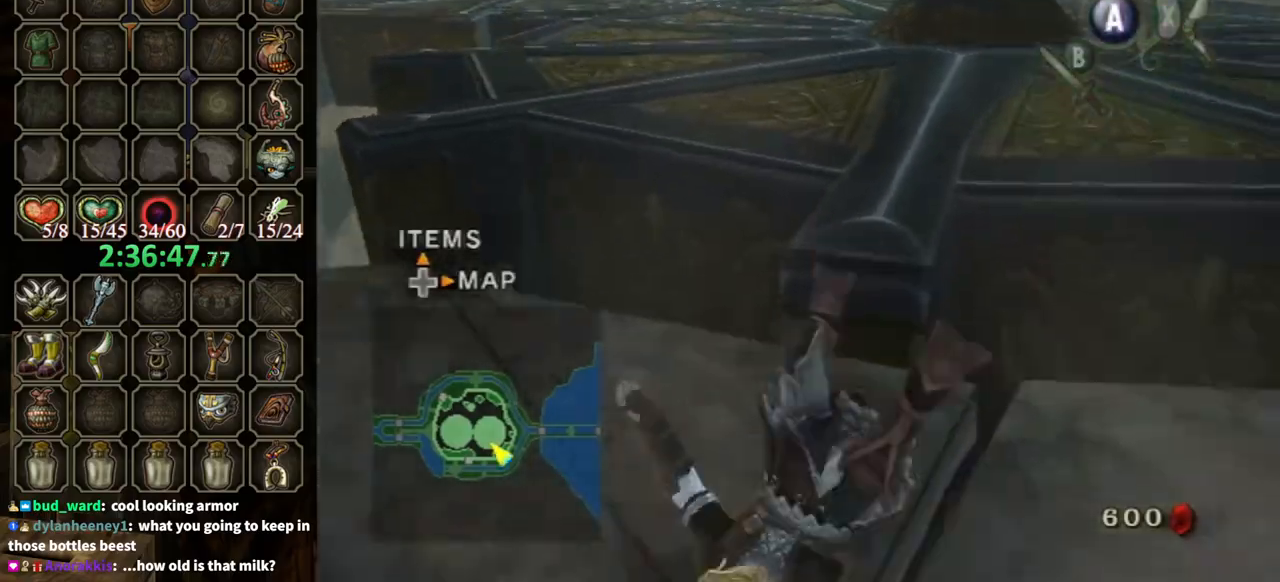
{"buttons": [], "left_stick": "up", "right_stick": "center", "events": []}
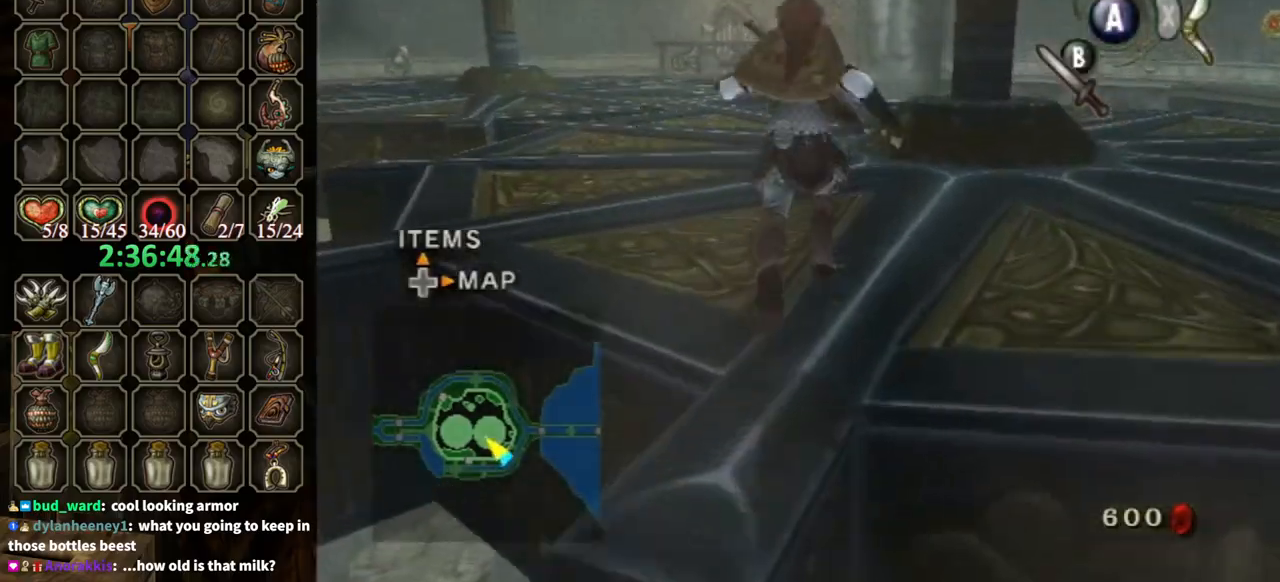
{"buttons": [], "left_stick": "up", "right_stick": "down-right", "events": [[33, "A", "down"], [100, "A", "up"], [333, "right_stick", "down-right"]]}
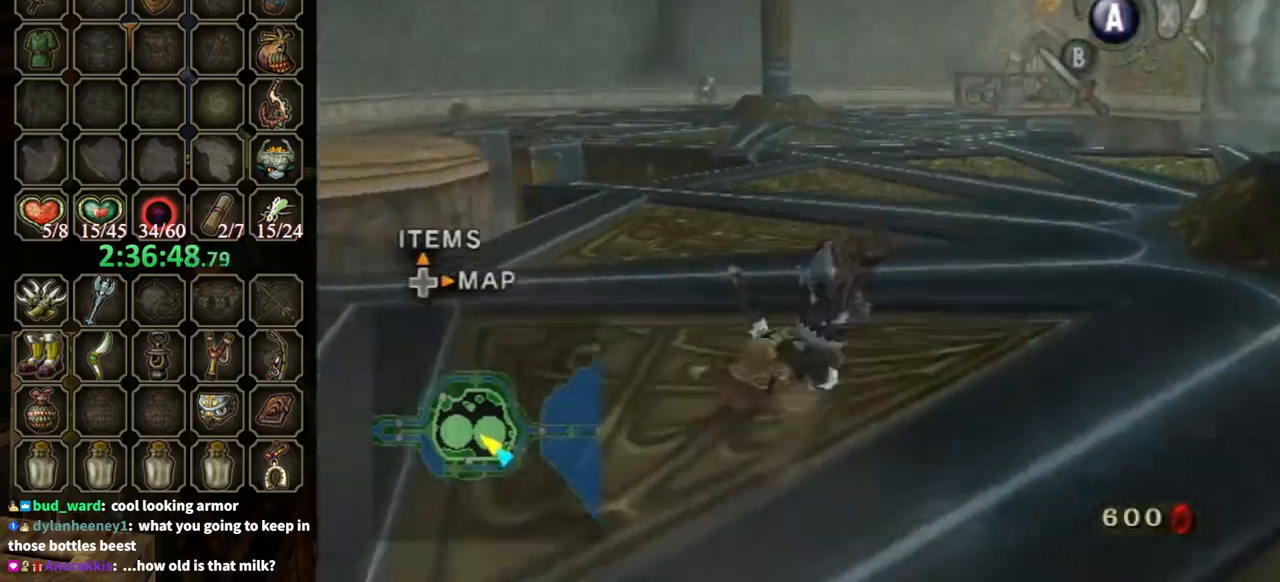
{"buttons": [], "left_stick": "up", "right_stick": "center", "events": [[167, "right_stick", "center"], [400, "A", "down"], [467, "A", "up"]]}
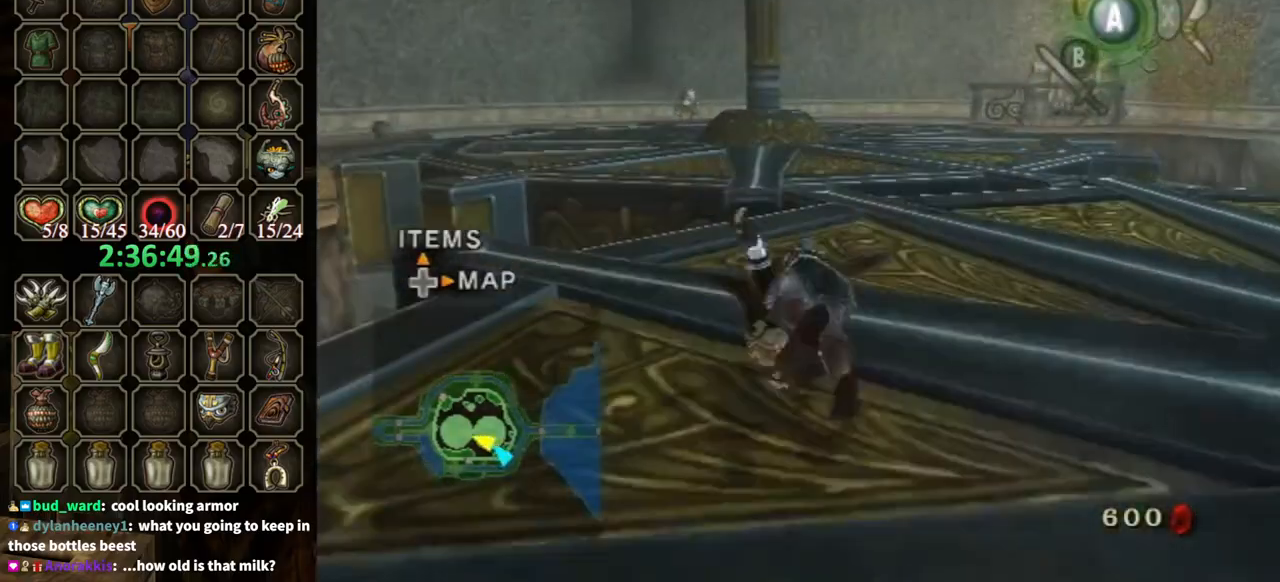
{"buttons": [], "left_stick": "up", "right_stick": "center", "events": [[33, "A", "down"], [67, "A", "up"]]}
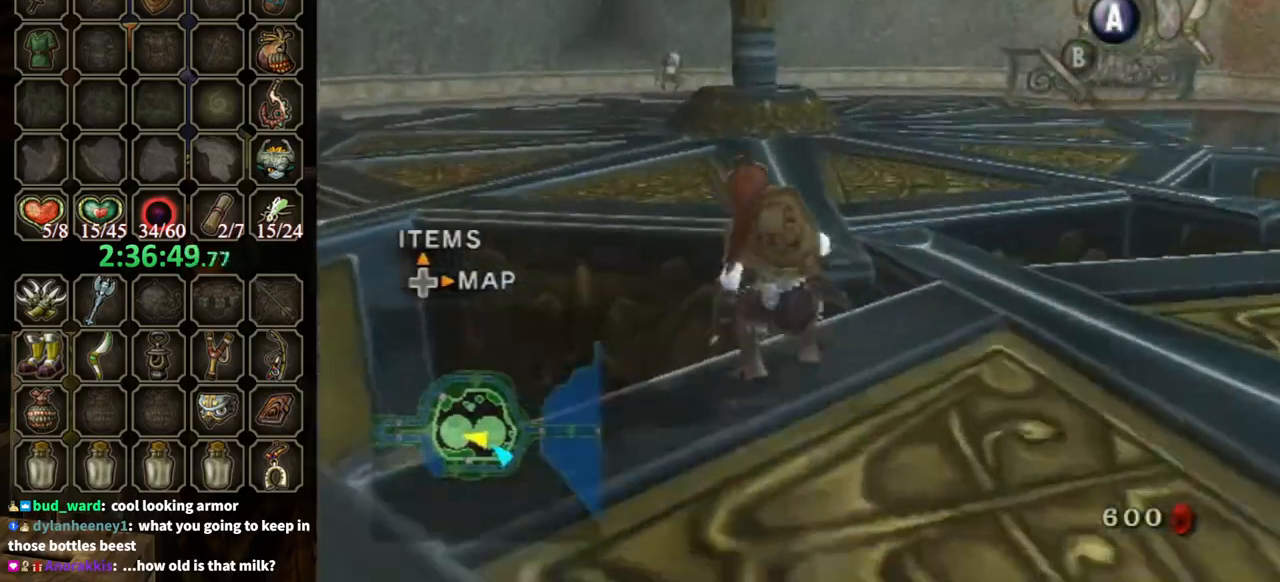
{"buttons": [], "left_stick": "up", "right_stick": "down-right", "events": [[300, "right_stick", "down-right"]]}
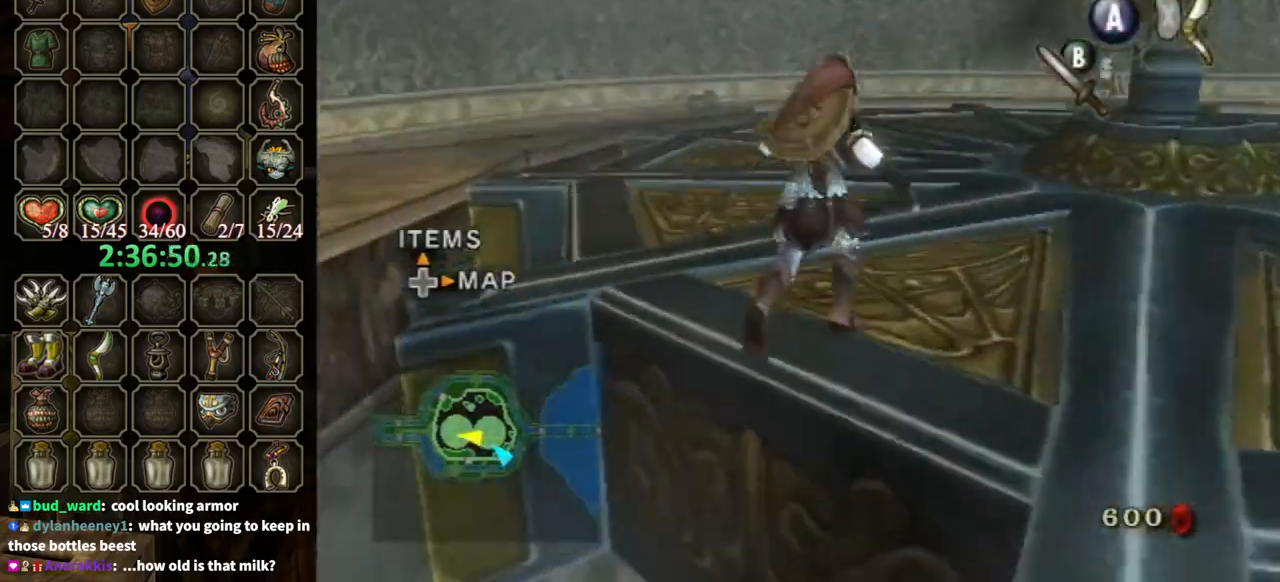
{"buttons": [], "left_stick": "up", "right_stick": "down-right", "events": [[67, "left_stick", "up-right"], [400, "left_stick", "up"]]}
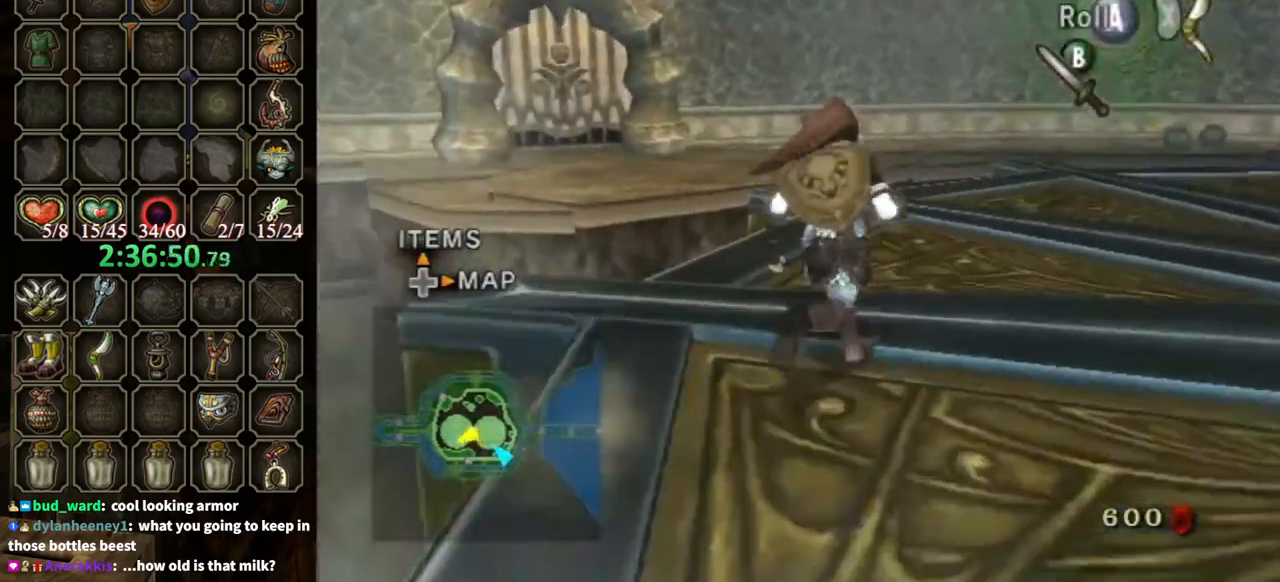
{"buttons": [], "left_stick": "up", "right_stick": "center", "events": [[33, "left_stick", "up-right"], [33, "right_stick", "center"], [167, "A", "down"], [167, "left_stick", "up"], [267, "A", "up"]]}
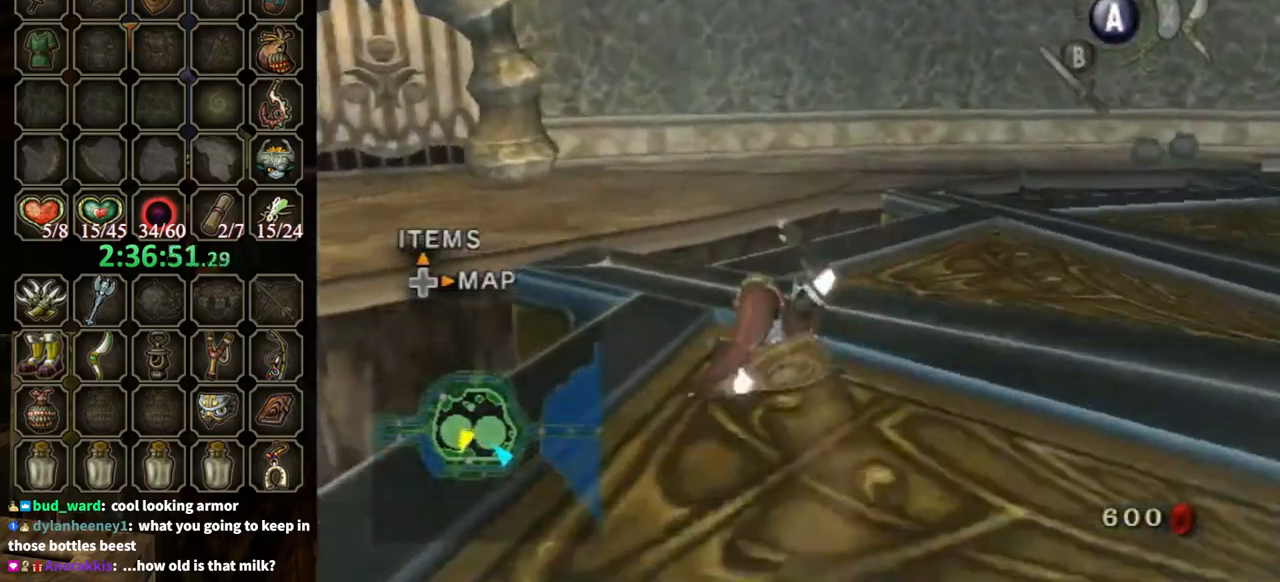
{"buttons": [], "left_stick": "up", "right_stick": "center", "events": [[33, "left_stick", "up-left"], [367, "A", "down"], [400, "A", "up"], [400, "left_stick", "up"]]}
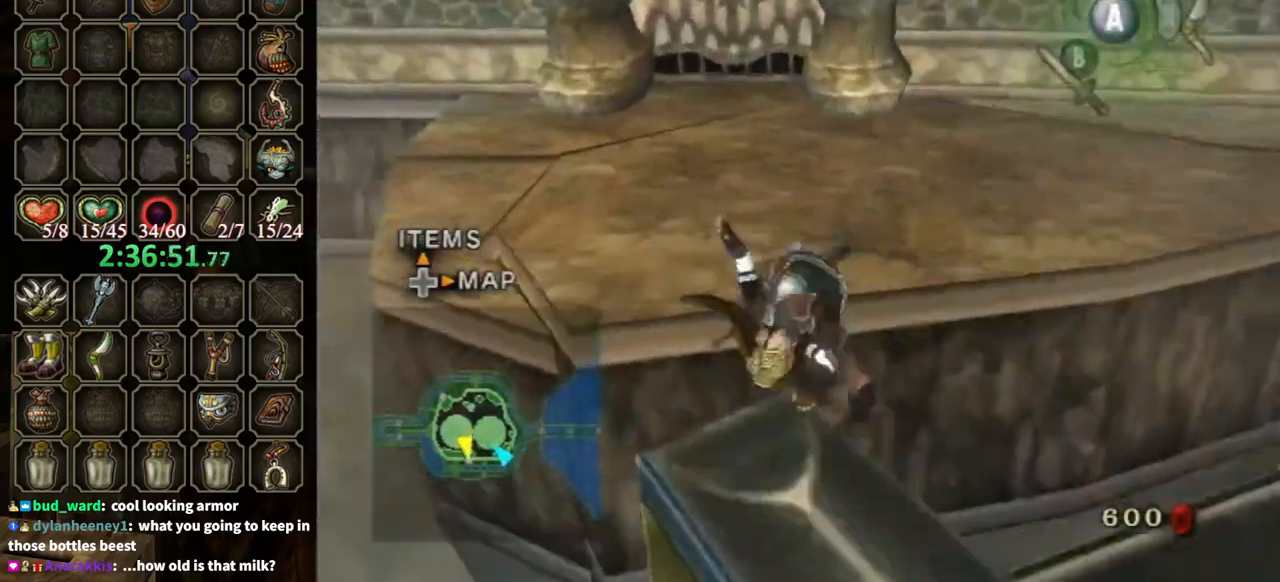
{"buttons": [], "left_stick": "up", "right_stick": "center", "events": []}
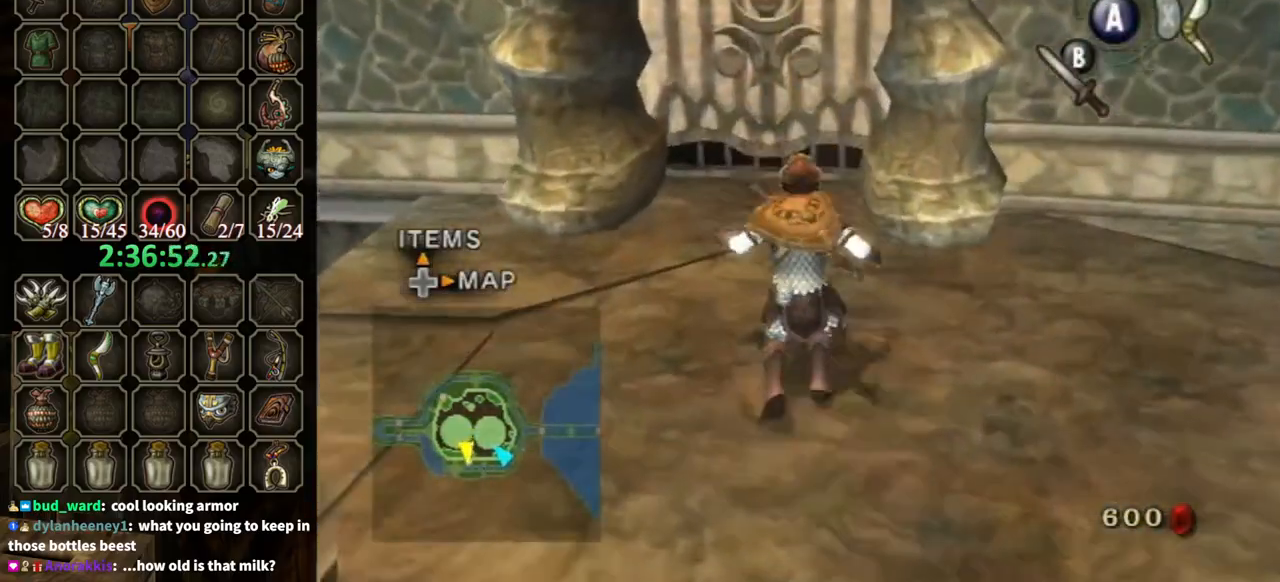
{"buttons": [], "left_stick": "up", "right_stick": "center", "events": []}
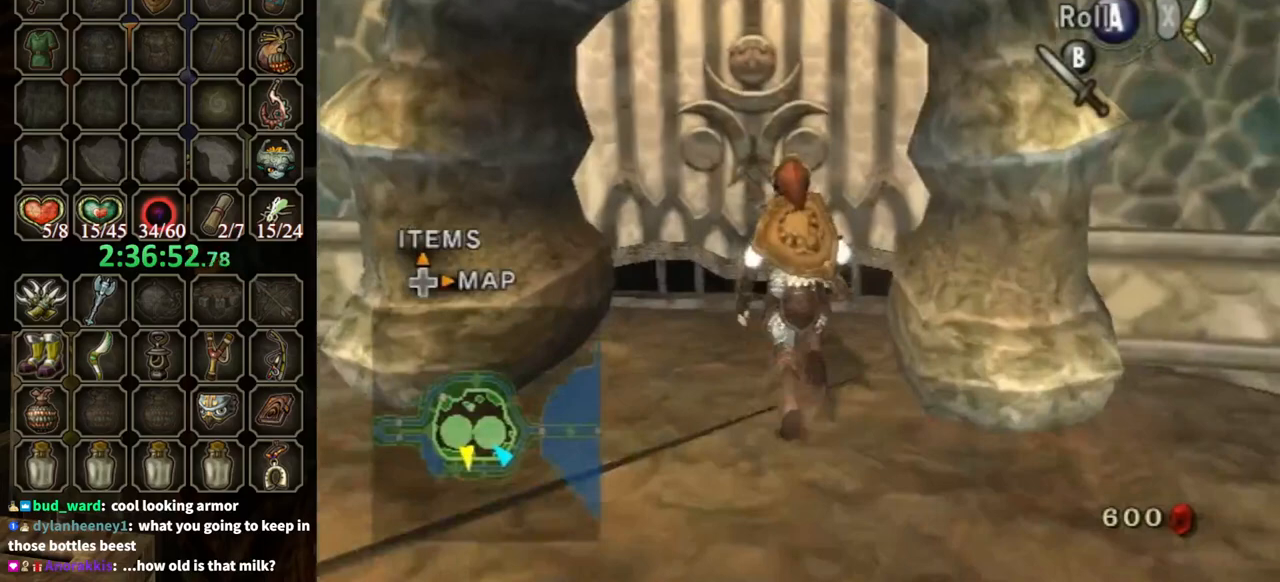
{"buttons": ["A"], "left_stick": "center", "right_stick": "center", "events": [[367, "A", "down"], [367, "left_stick", "center"]]}
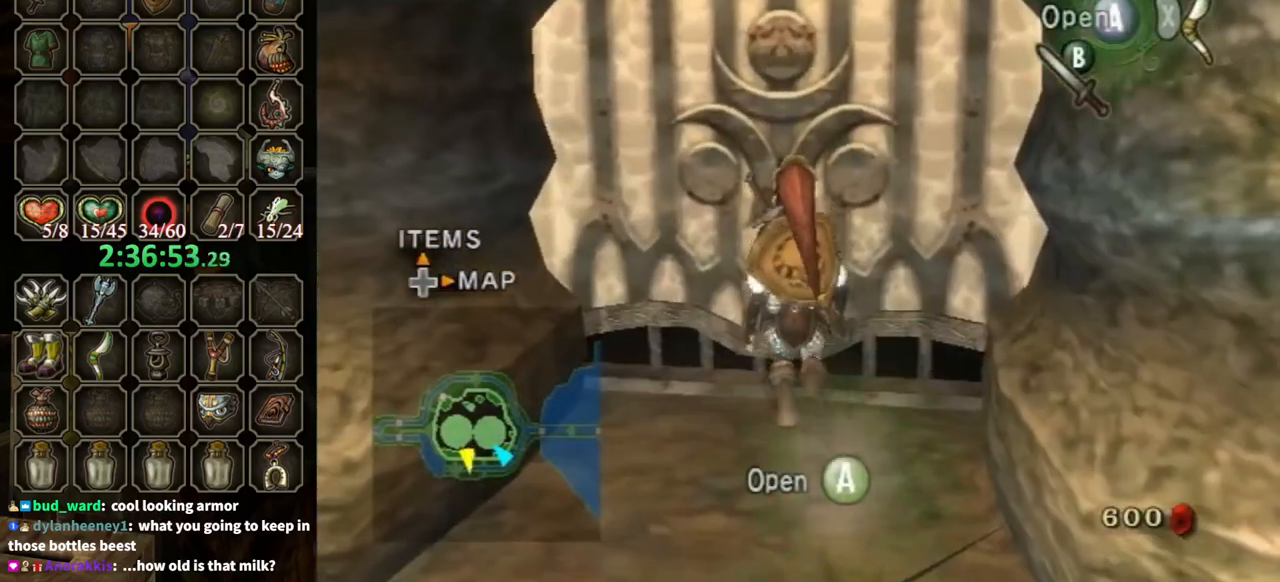
{"buttons": ["A"], "left_stick": "center", "right_stick": "center", "events": [[333, "A", "up"], [367, "A", "down"]]}
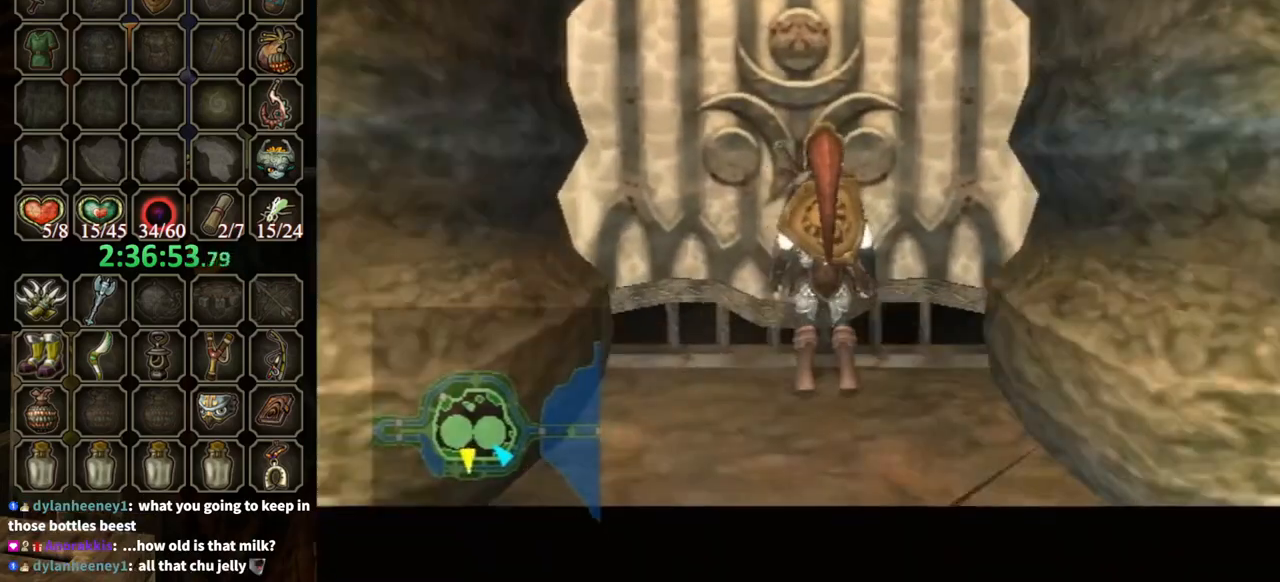
{"buttons": [], "left_stick": "center", "right_stick": "center", "events": [[33, "A", "up"]]}
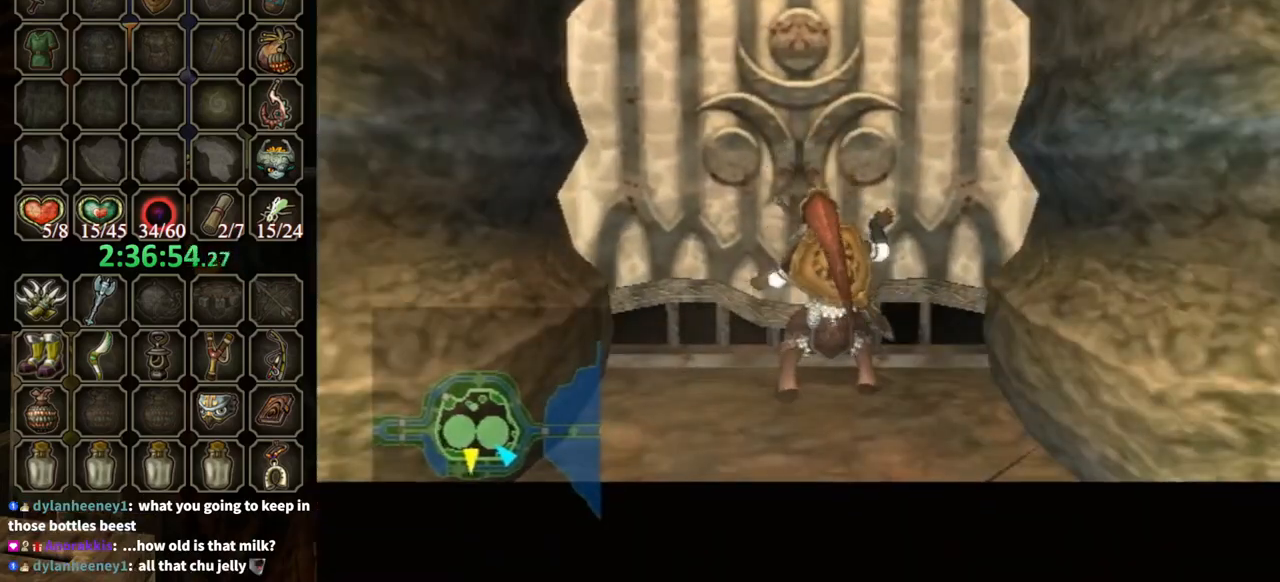
{"buttons": [], "left_stick": "center", "right_stick": "center", "events": []}
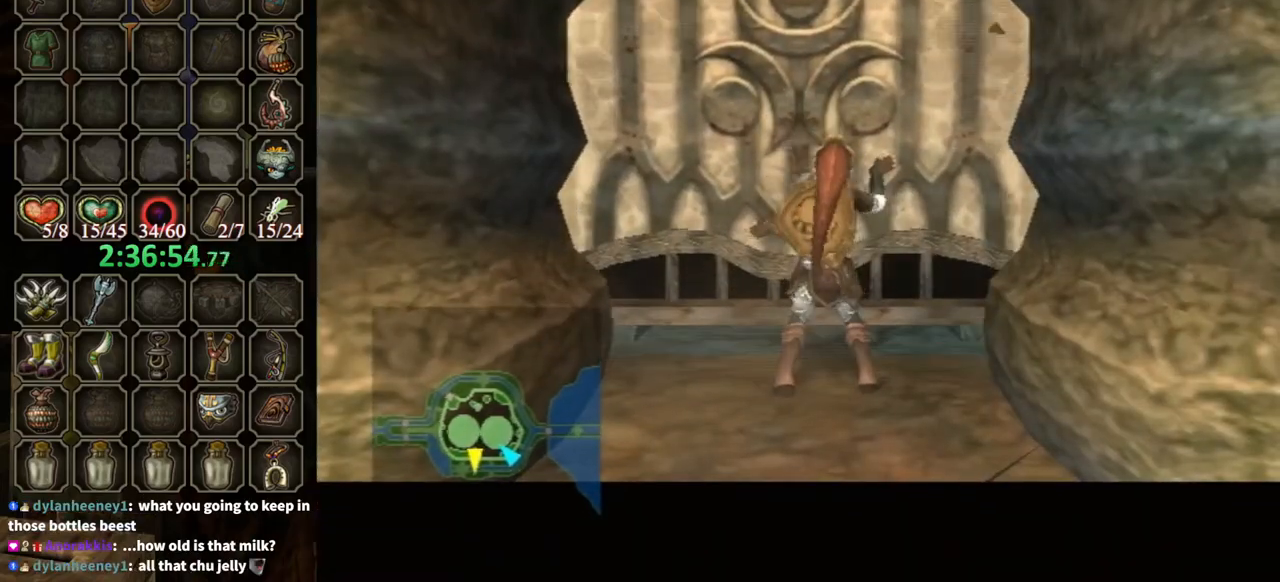
{"buttons": [], "left_stick": "center", "right_stick": "center", "events": []}
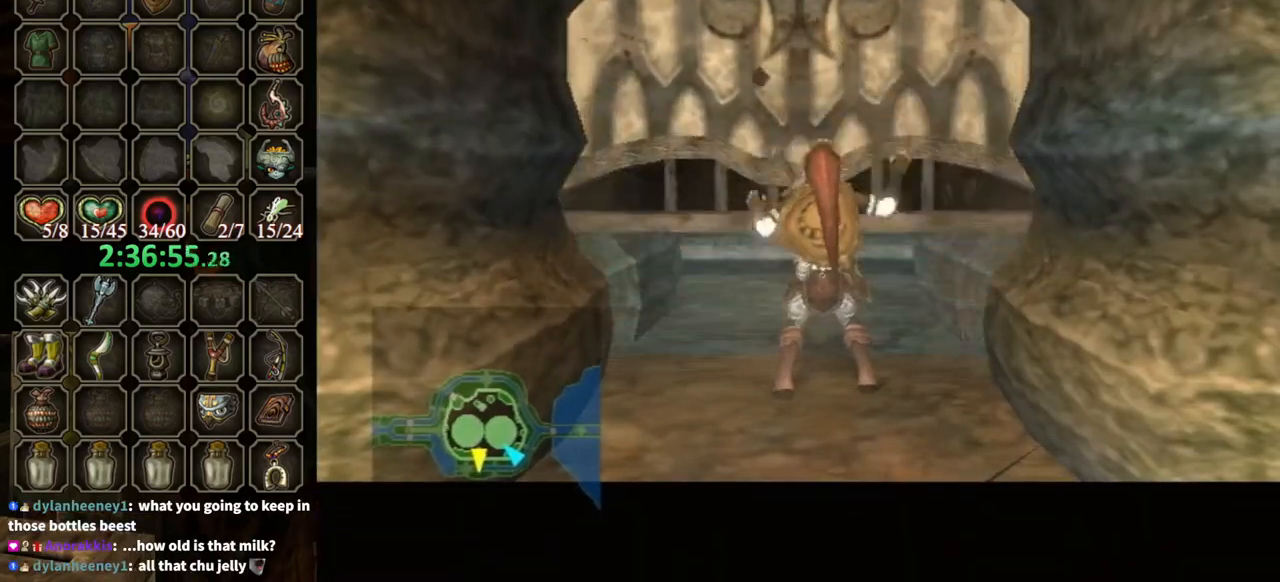
{"buttons": [], "left_stick": "center", "right_stick": "center", "events": []}
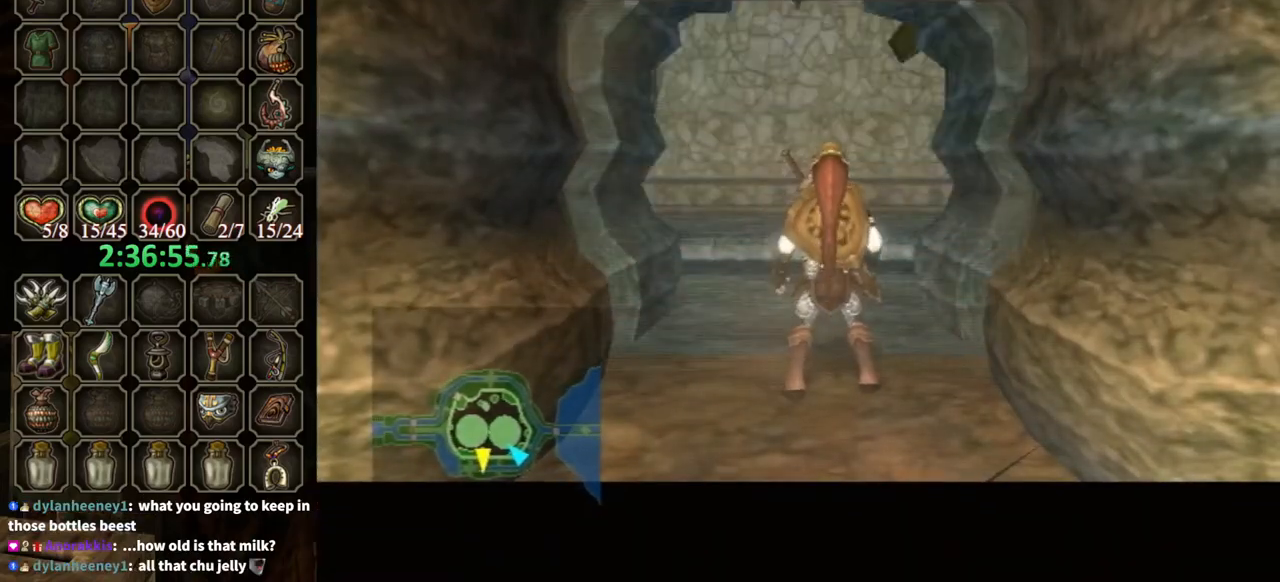
{"buttons": [], "left_stick": "center", "right_stick": "center", "events": []}
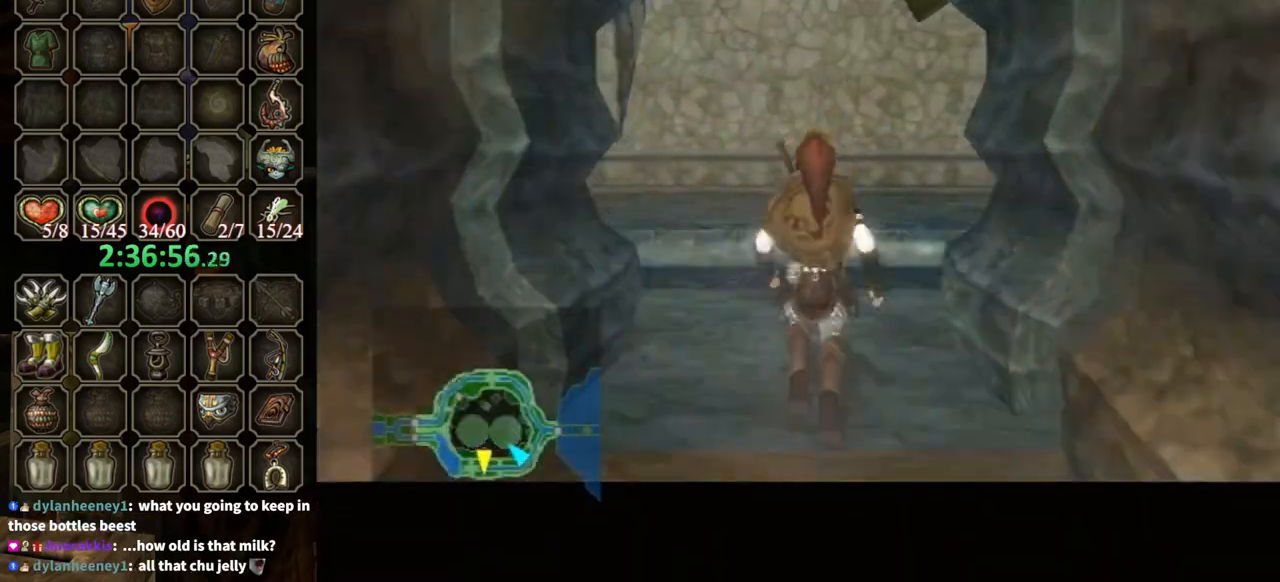
{"buttons": [], "left_stick": "center", "right_stick": "center", "events": []}